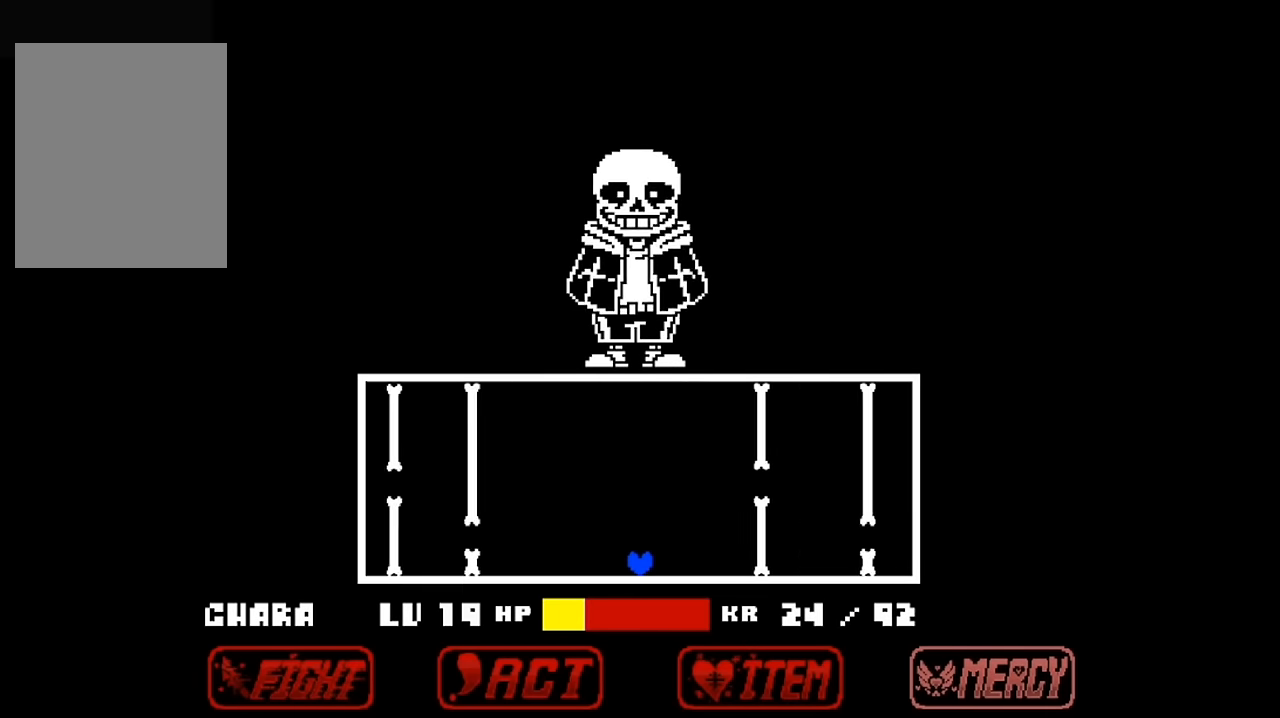
Gameplay with keyboard; each line is a JSON object with the keys held at the frame after it. "events" lists presses ("down") and releases ("up") of "c", "down", "left", "right", "up", "x" and "z" between this image and that frame as [ms after this image, input, new state], when the widget could be followed in between. No other keys are recorded. Mouse input is not recorded.
{"keys": ["up"], "events": [[500, "up", "down"]]}
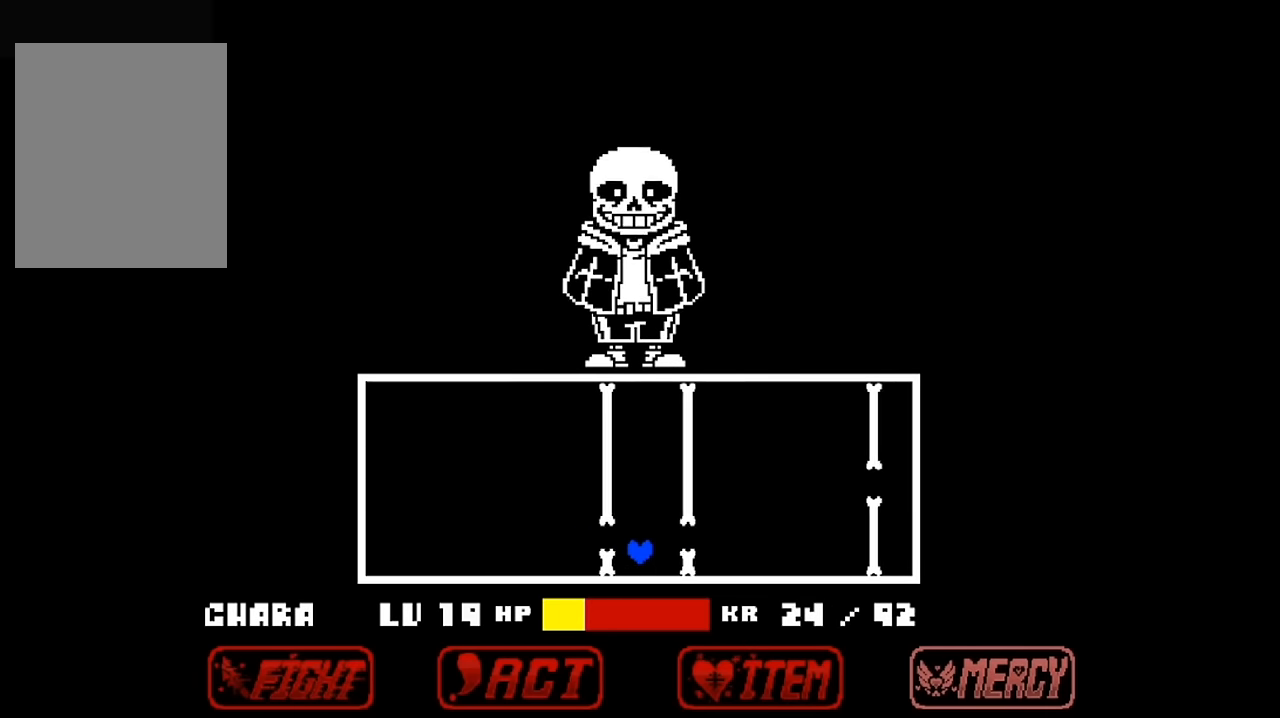
{"keys": [], "events": [[100, "up", "up"]]}
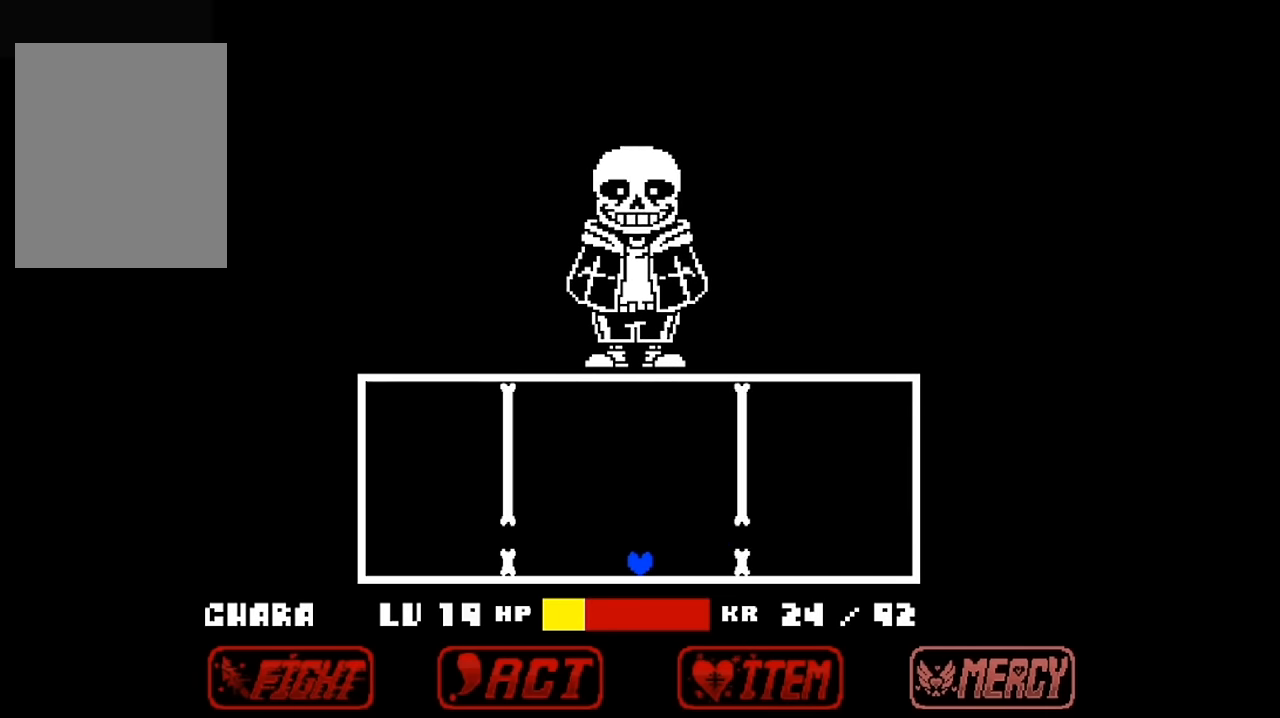
{"keys": [], "events": []}
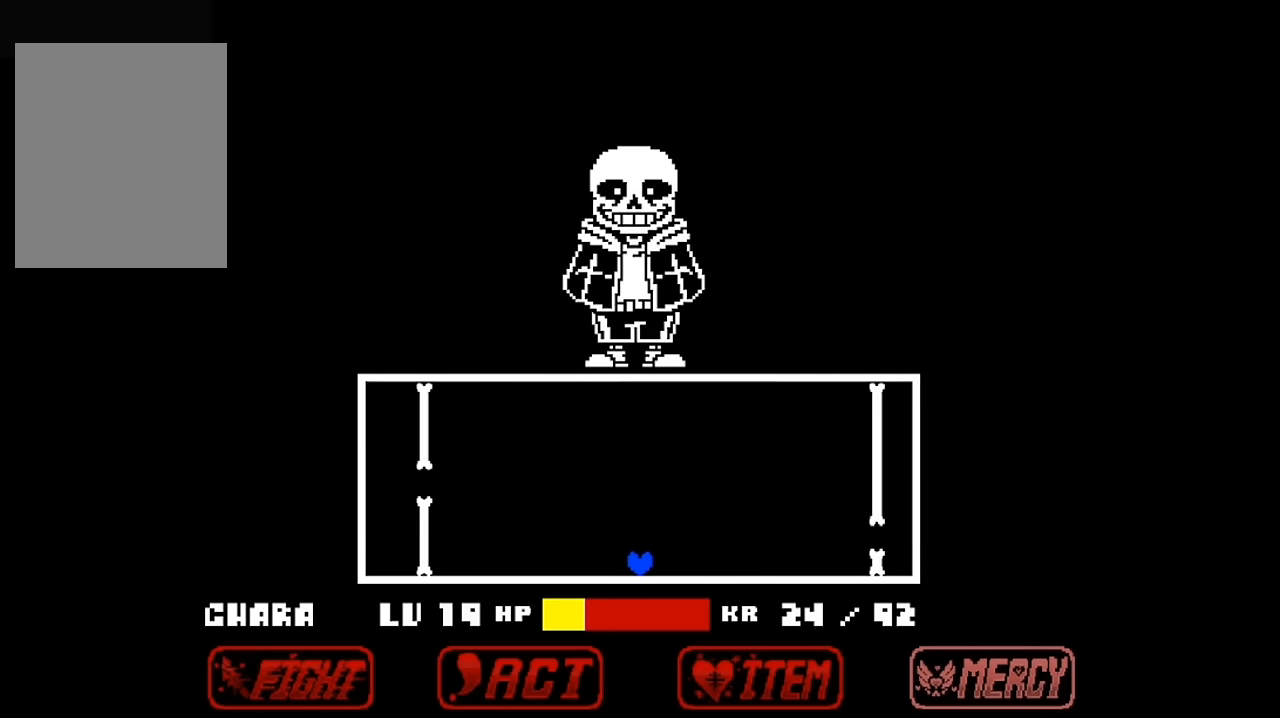
{"keys": ["up"], "events": [[200, "up", "down"]]}
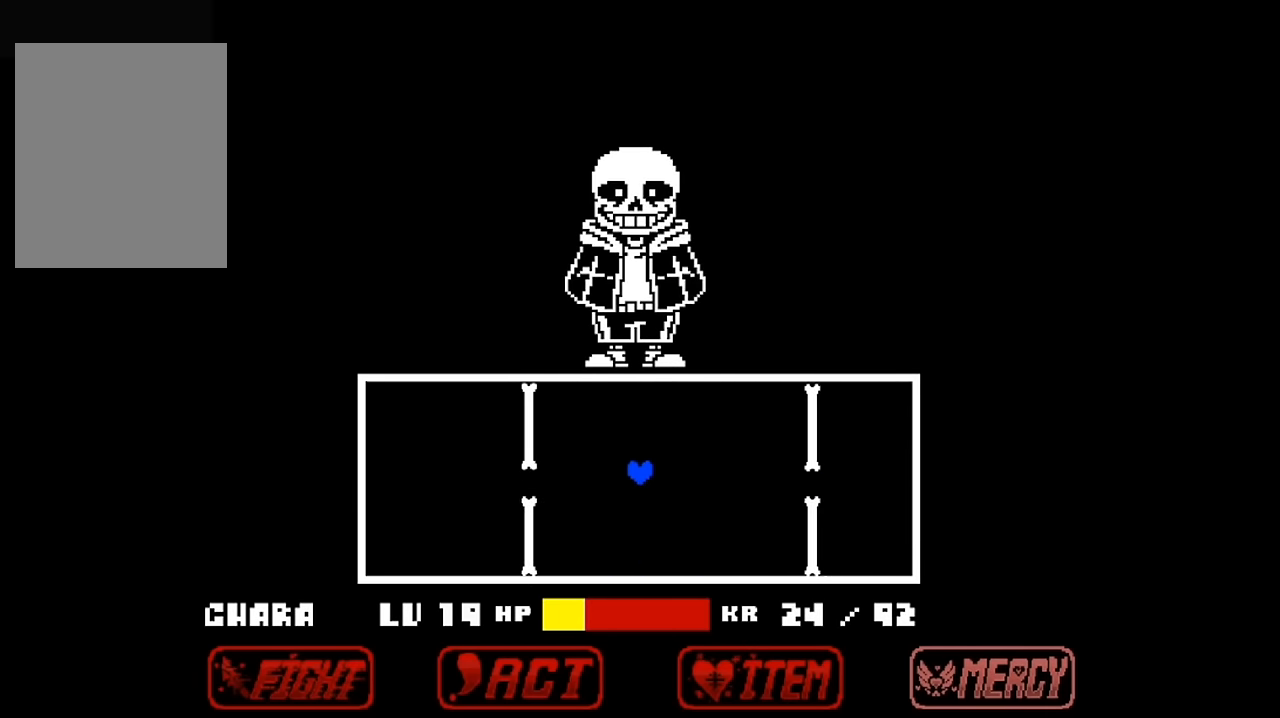
{"keys": [], "events": [[67, "up", "up"]]}
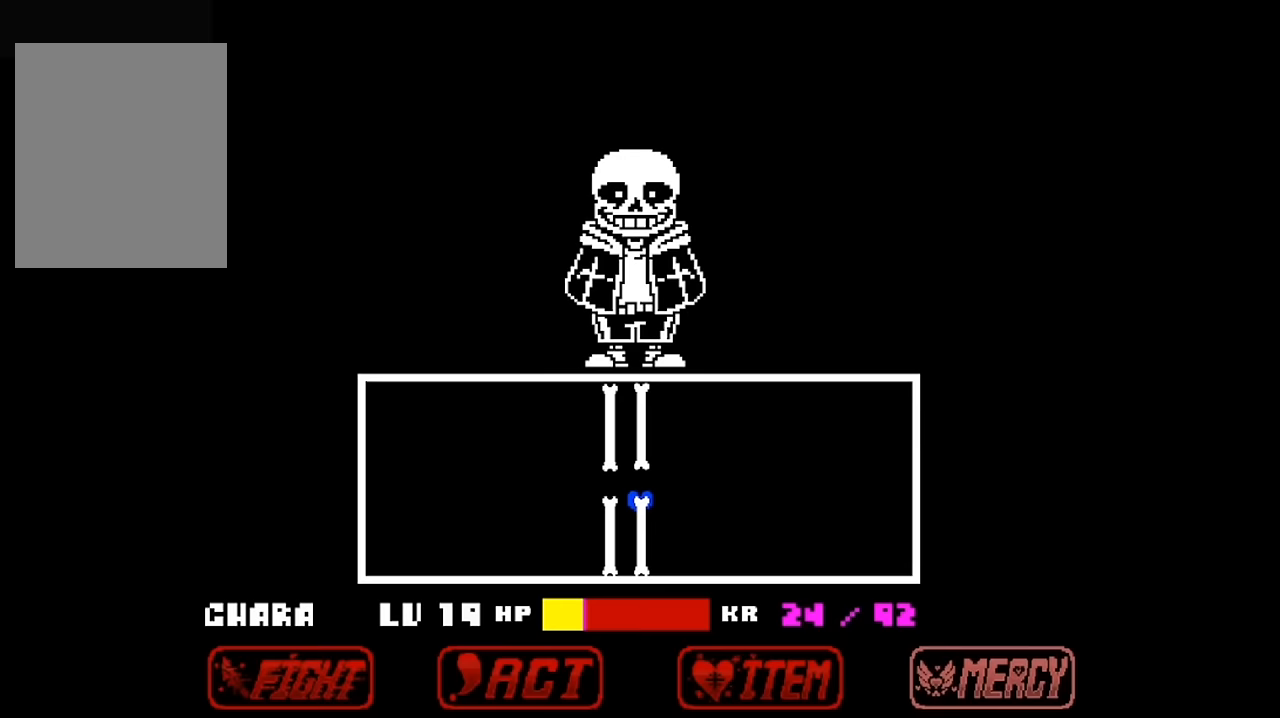
{"keys": [], "events": []}
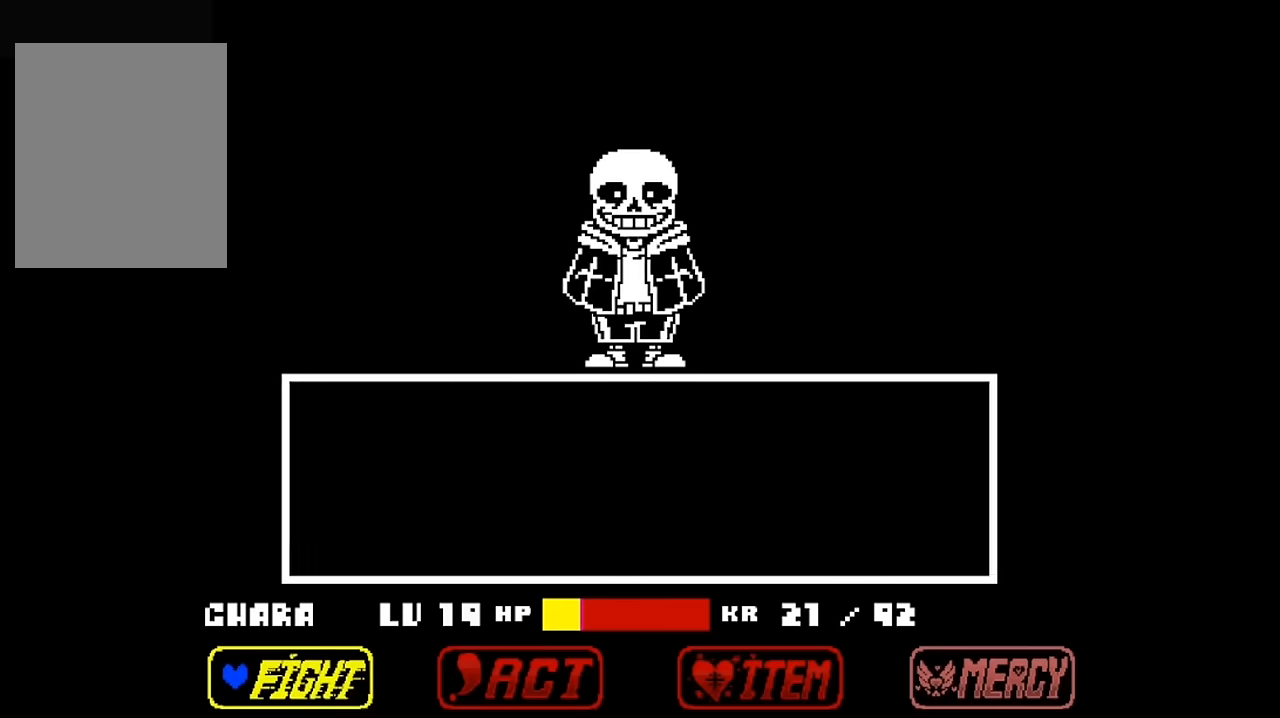
{"keys": [], "events": []}
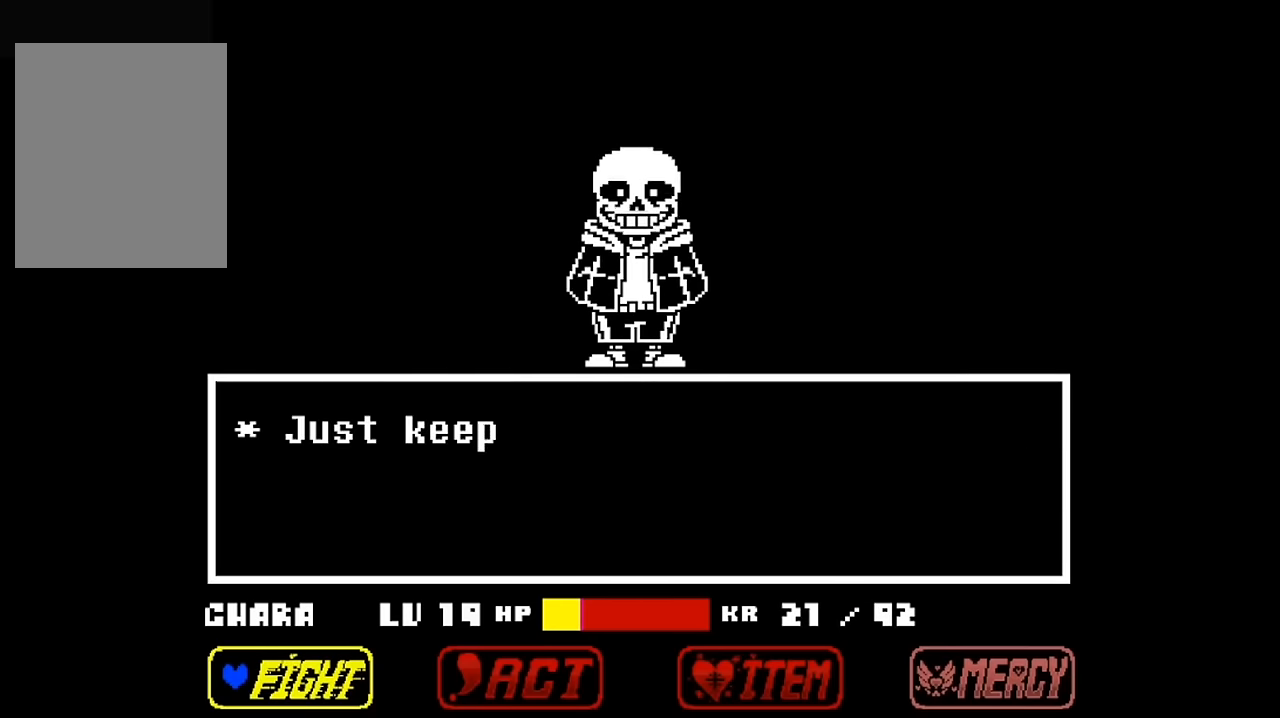
{"keys": ["x", "z"], "events": [[100, "z", "down"], [200, "z", "up"], [233, "z", "down"], [333, "z", "up"], [433, "x", "down"], [433, "z", "down"]]}
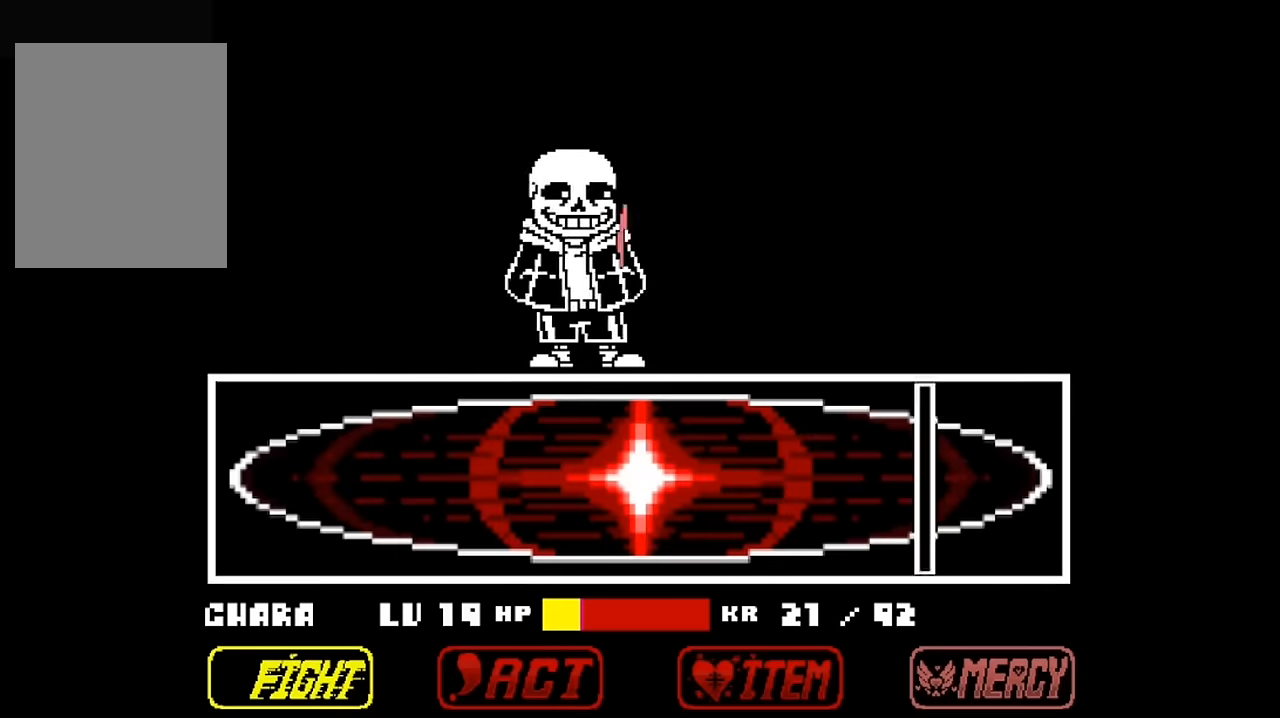
{"keys": ["left"], "events": [[33, "x", "up"], [67, "x", "down"], [67, "z", "up"], [167, "z", "down"], [200, "x", "up"], [300, "x", "down"], [300, "z", "up"], [400, "up", "down"], [400, "x", "up"], [400, "z", "down"], [500, "left", "down"], [500, "up", "up"], [500, "z", "up"]]}
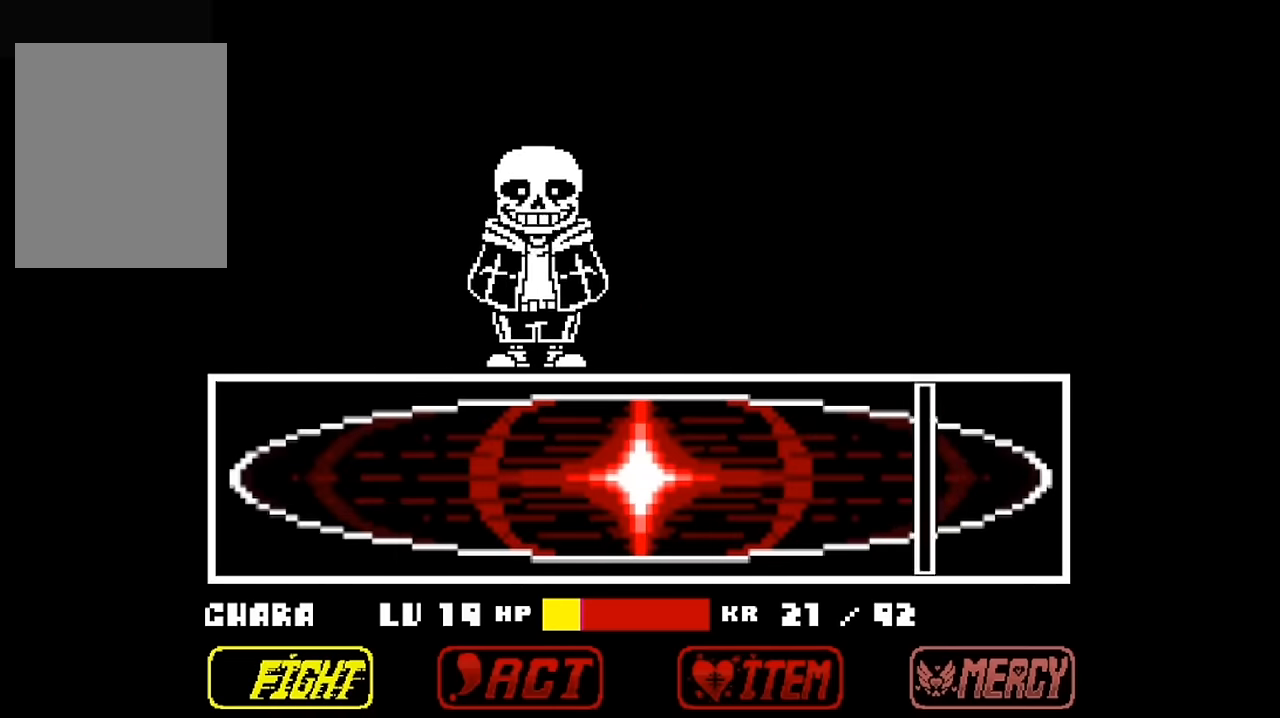
{"keys": ["left", "z"], "events": [[33, "x", "down"], [100, "left", "up"], [100, "up", "down"], [100, "z", "down"], [133, "up", "up"], [133, "x", "up"], [167, "left", "down"], [167, "z", "up"], [233, "left", "up"], [233, "x", "down"], [267, "z", "down"], [333, "x", "up"], [367, "z", "up"], [400, "right", "down"], [400, "up", "down"], [467, "z", "down"], [500, "left", "down"], [500, "right", "up"], [500, "up", "up"]]}
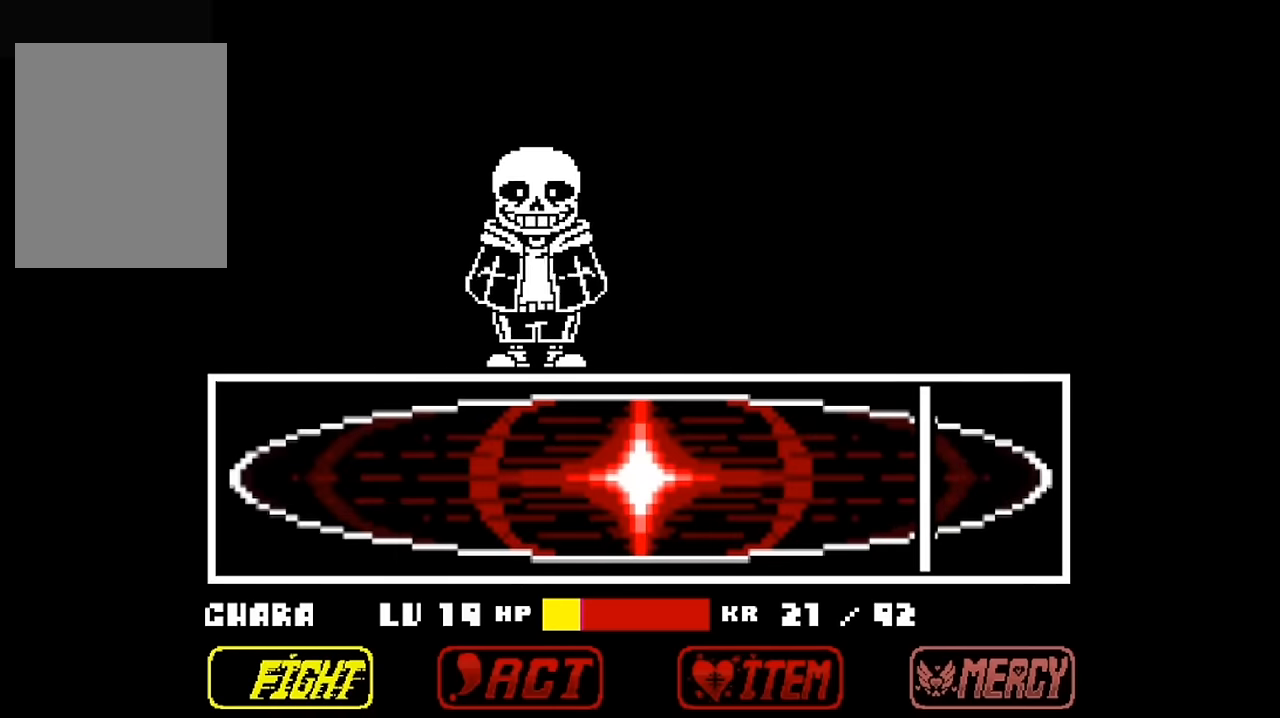
{"keys": ["left"], "events": [[67, "left", "up"], [67, "z", "up"], [100, "right", "down"], [100, "up", "down"], [100, "x", "down"], [167, "right", "up"], [200, "left", "down"], [200, "up", "up"], [200, "x", "up"], [200, "z", "down"], [233, "left", "up"], [233, "z", "up"], [333, "x", "down"], [400, "left", "down"], [400, "right", "down"], [400, "x", "up"], [433, "right", "up"], [467, "left", "up"], [467, "up", "down"], [500, "left", "down"], [500, "up", "up"]]}
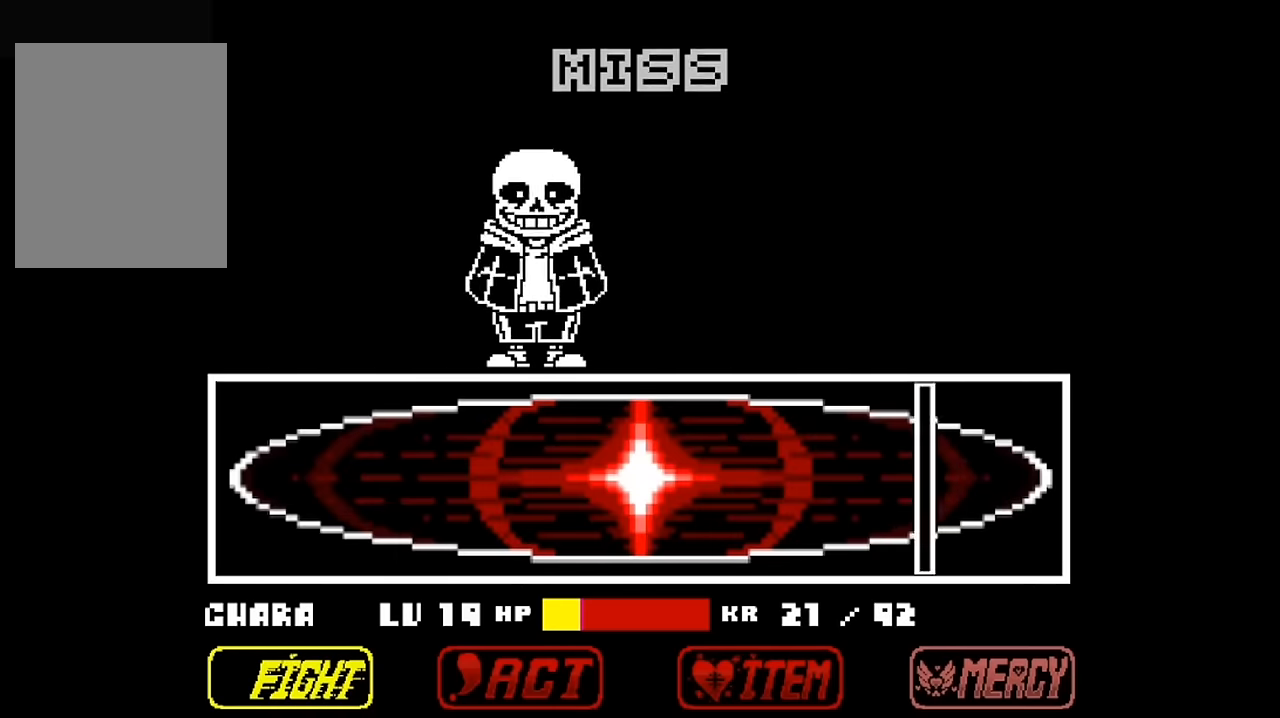
{"keys": ["up"], "events": [[67, "left", "up"], [67, "z", "down"], [100, "right", "down"], [100, "up", "down"], [100, "z", "up"], [133, "right", "up"], [133, "up", "up"], [200, "left", "down"], [233, "left", "up"], [233, "right", "down"], [233, "z", "down"], [300, "up", "down"], [333, "left", "down"], [333, "right", "up"], [333, "up", "up"], [333, "z", "up"], [367, "x", "down"], [400, "right", "down"], [433, "left", "up"], [433, "up", "down"], [433, "x", "up"], [433, "z", "down"], [467, "z", "up"], [500, "right", "up"]]}
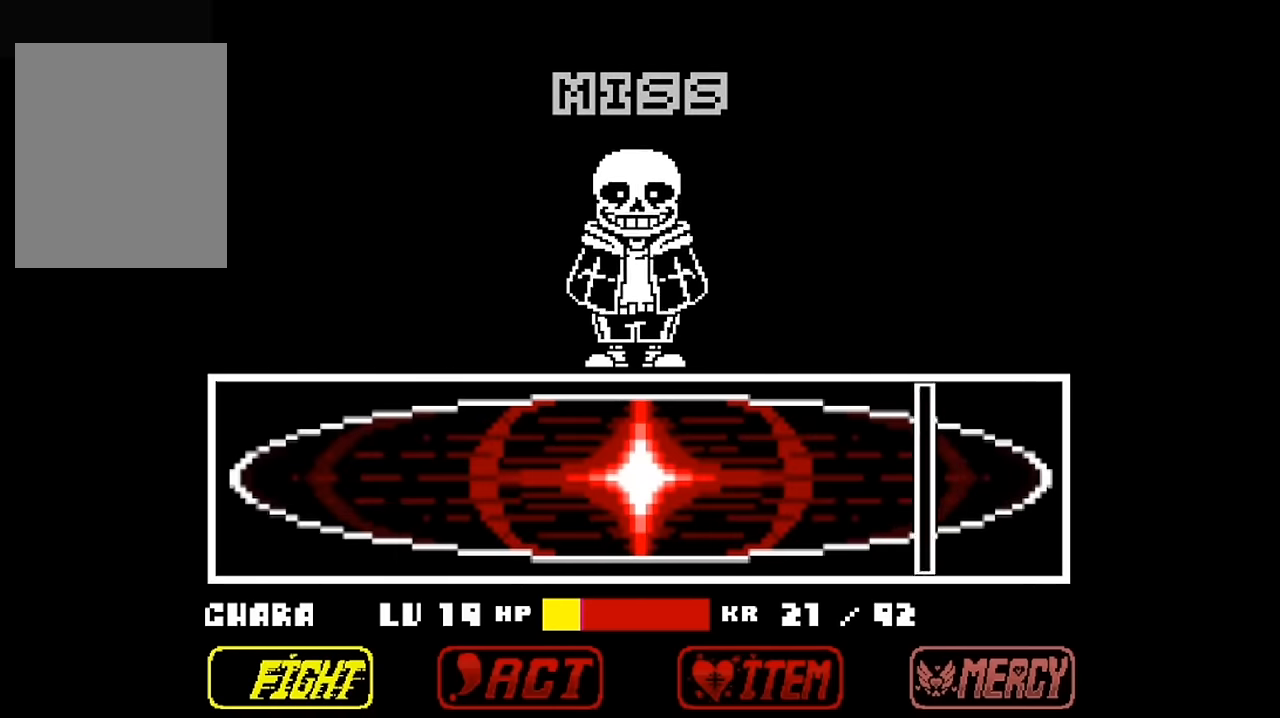
{"keys": ["right", "up", "z"], "events": [[33, "up", "up"], [67, "left", "down"], [67, "x", "down"], [67, "z", "down"], [100, "right", "down"], [100, "x", "up"], [167, "left", "up"], [167, "up", "down"], [167, "z", "up"], [200, "left", "down"], [200, "right", "up"], [200, "up", "up"], [233, "x", "down"], [300, "x", "up"], [300, "z", "down"], [367, "left", "up"], [367, "z", "up"], [400, "left", "down"], [400, "x", "down"], [433, "left", "up"], [467, "right", "down"], [500, "up", "down"], [500, "x", "up"], [500, "z", "down"]]}
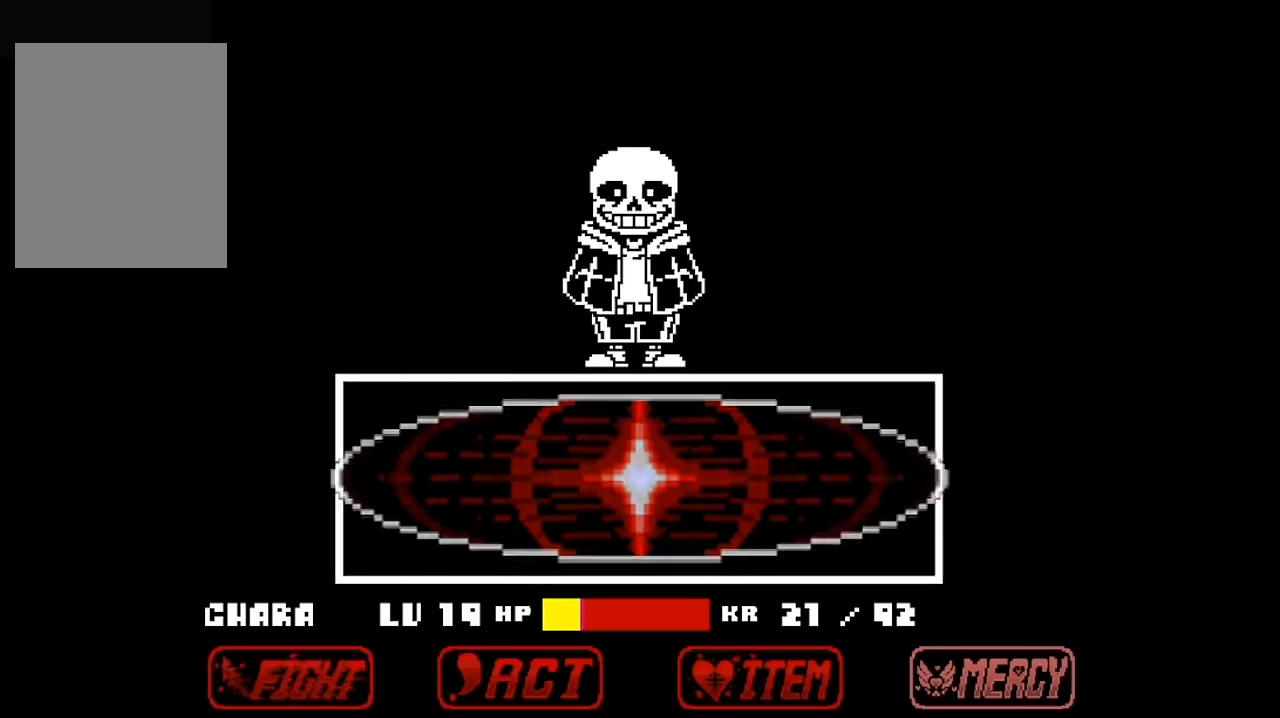
{"keys": [], "events": [[33, "right", "up"], [33, "up", "up"], [100, "left", "down"], [100, "z", "up"], [133, "x", "down"], [167, "left", "up"], [167, "right", "down"], [167, "up", "down"], [167, "z", "down"], [200, "right", "up"], [233, "x", "up"], [267, "left", "down"], [267, "up", "up"], [267, "z", "up"], [300, "right", "down"], [333, "x", "down"], [367, "left", "up"], [367, "up", "down"], [367, "z", "down"], [433, "right", "up"], [433, "x", "up"], [467, "up", "up"], [467, "z", "up"]]}
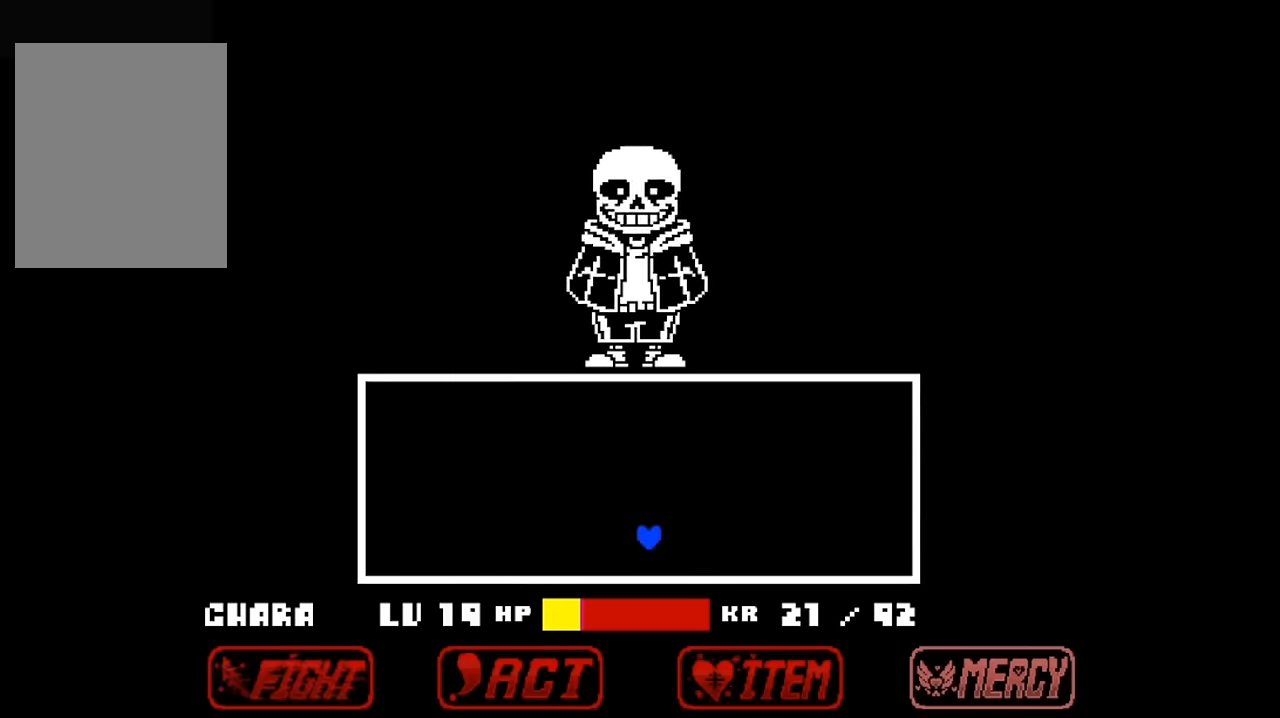
{"keys": [], "events": [[33, "x", "down"], [100, "x", "up"]]}
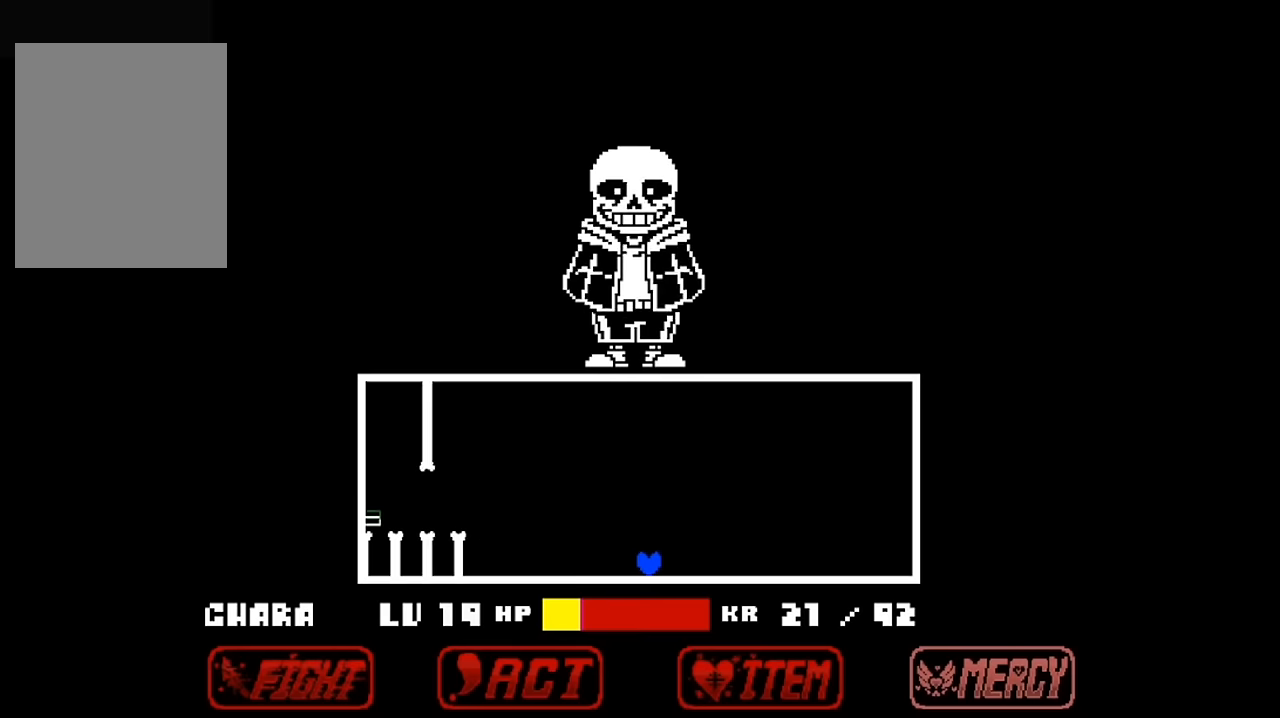
{"keys": ["left"], "events": [[200, "right", "down"], [266, "up", "down"], [333, "right", "up"], [366, "left", "down"], [500, "up", "up"]]}
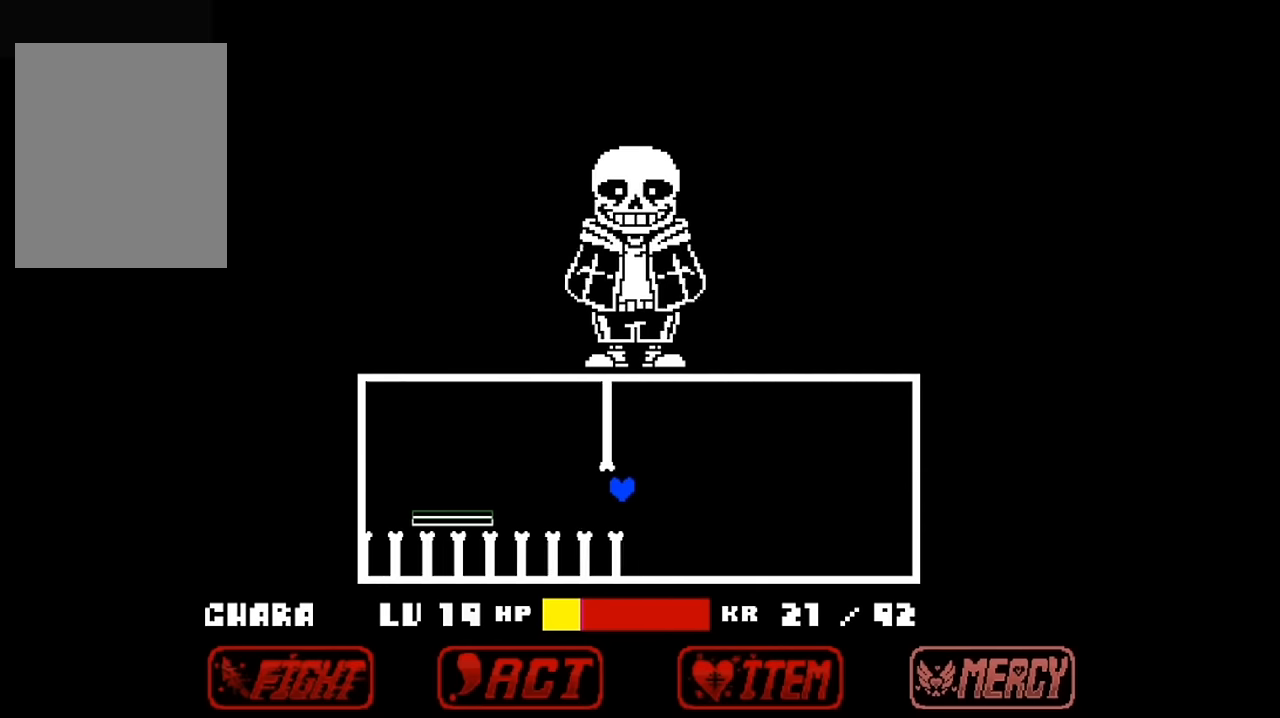
{"keys": [], "events": [[433, "left", "up"]]}
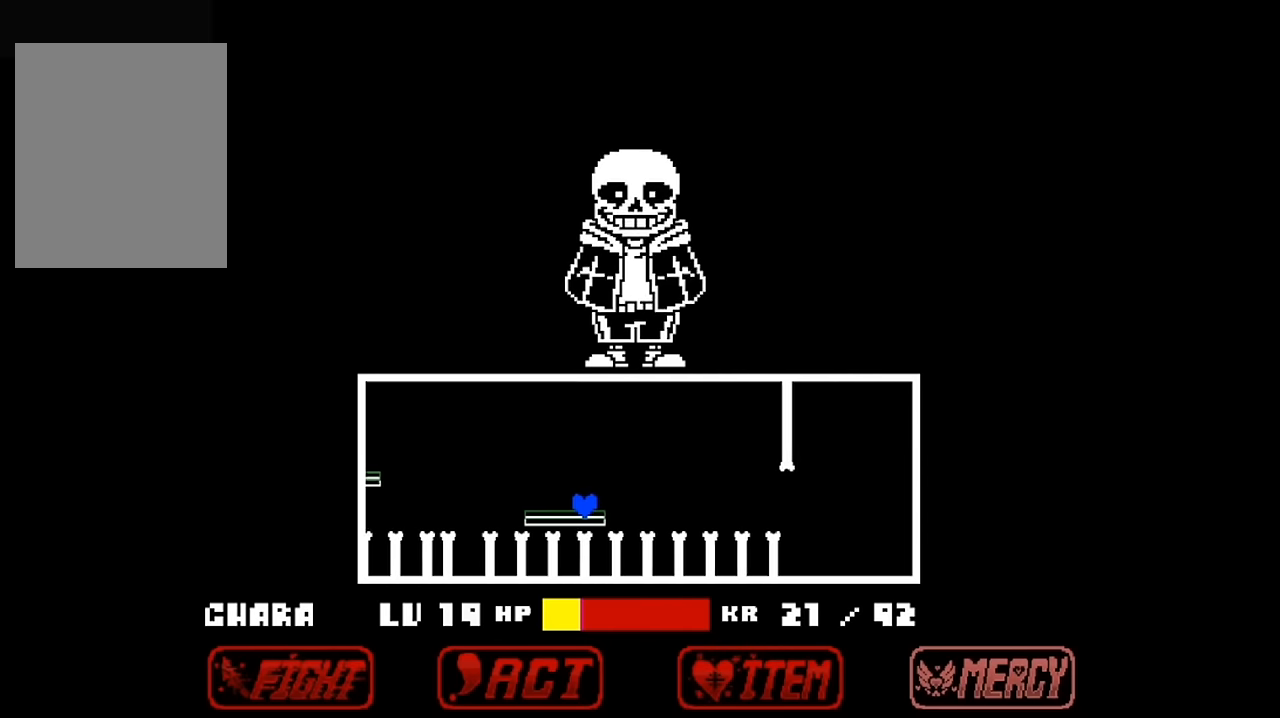
{"keys": ["left"], "events": [[433, "left", "down"]]}
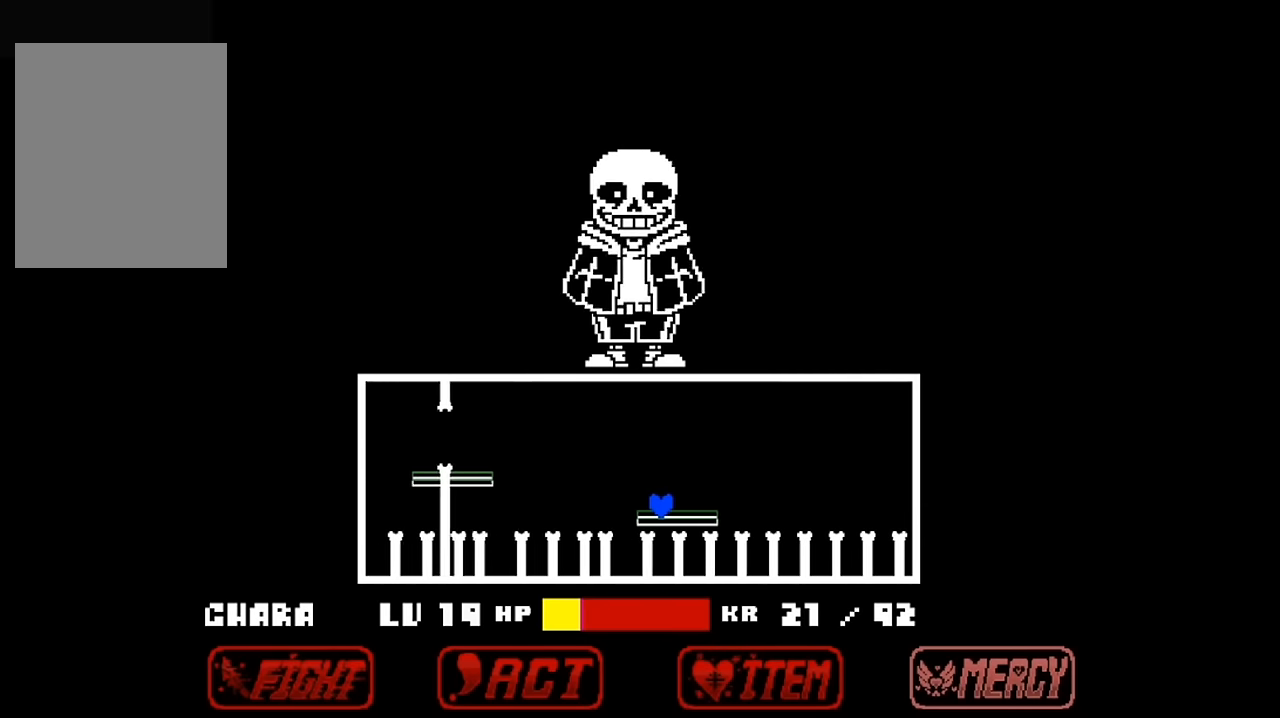
{"keys": [], "events": [[33, "up", "down"], [166, "up", "up"], [400, "left", "up"]]}
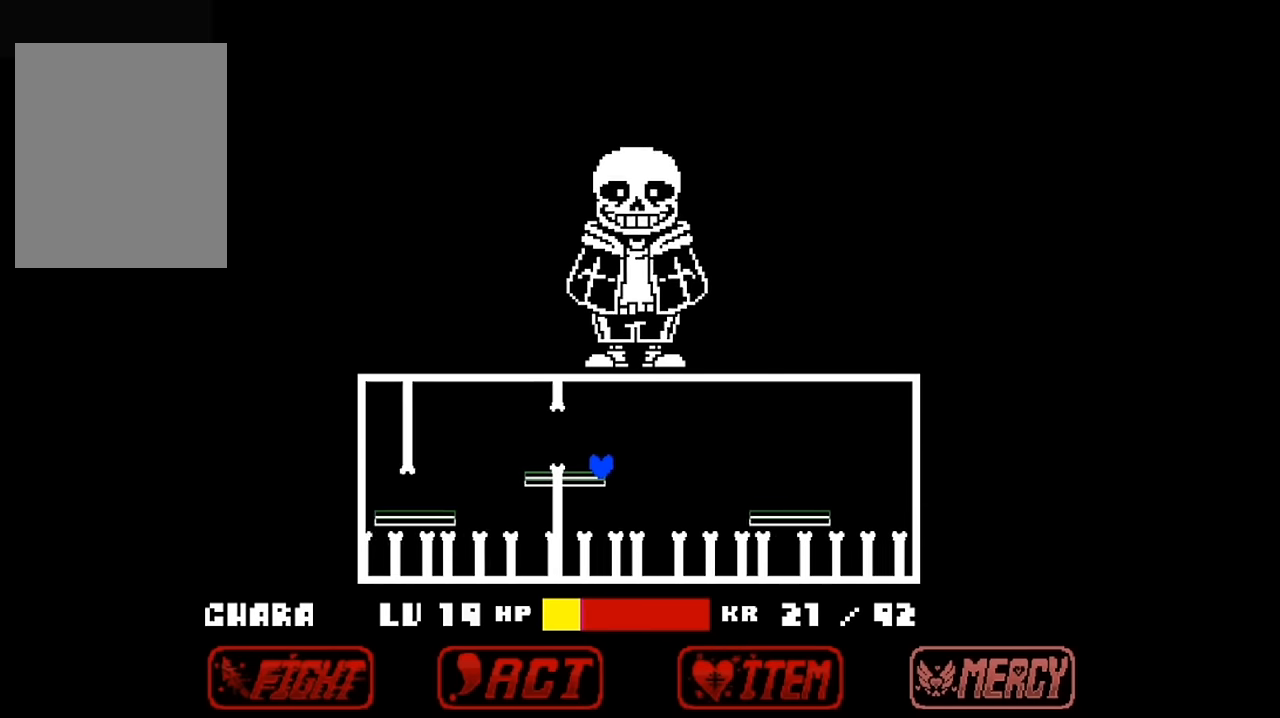
{"keys": ["left"], "events": [[100, "up", "down"], [133, "up", "up"], [366, "left", "down"]]}
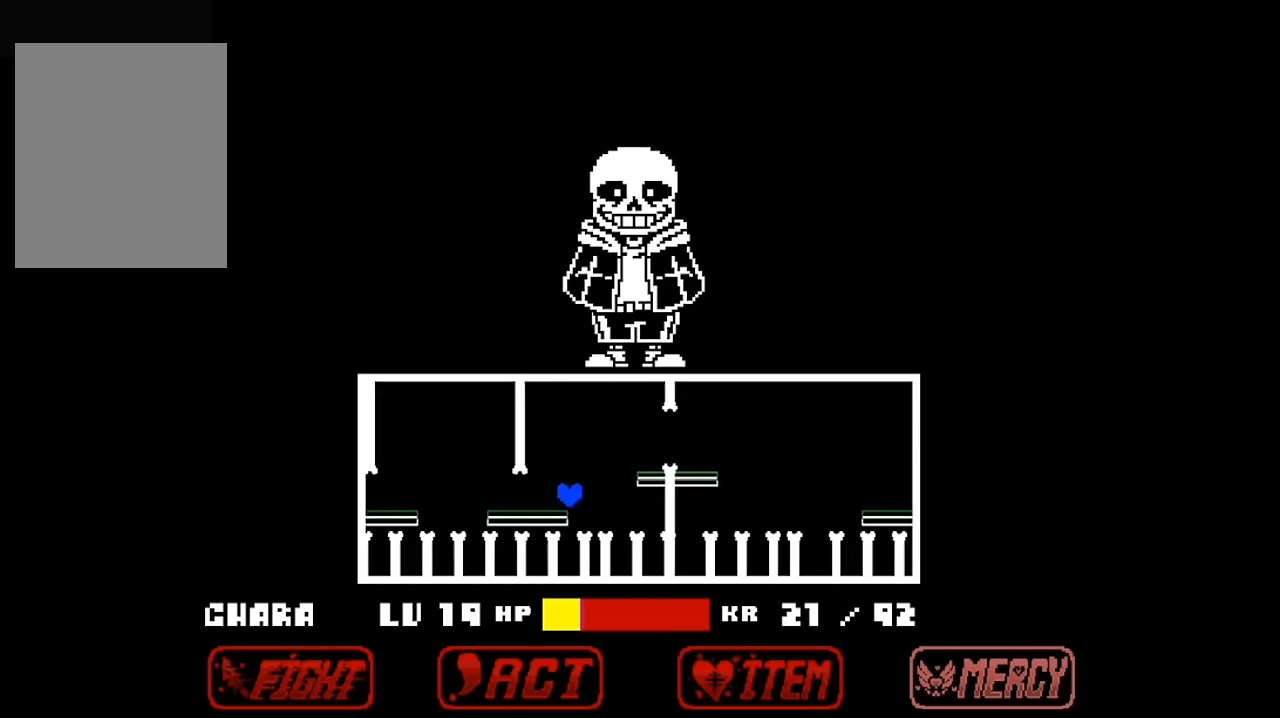
{"keys": ["left"], "events": [[100, "left", "up"], [300, "left", "down"]]}
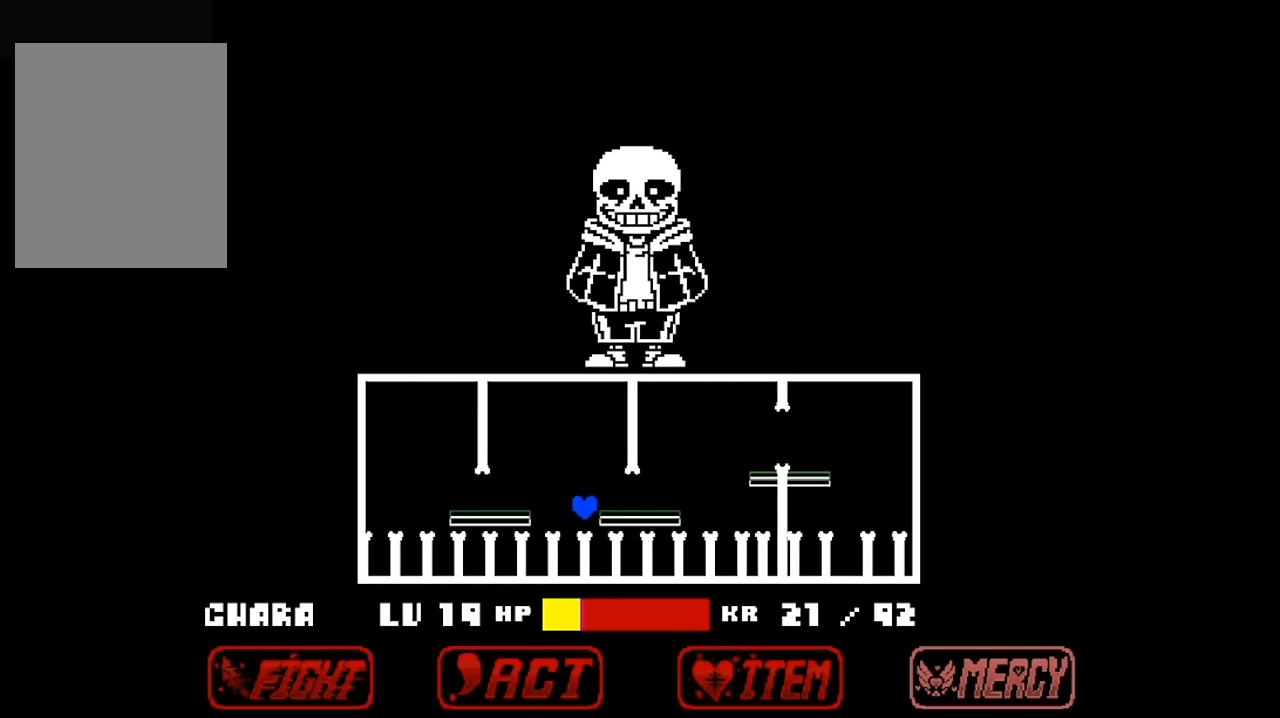
{"keys": ["up"], "events": [[33, "up", "down"], [66, "left", "up"], [166, "up", "up"], [400, "up", "down"]]}
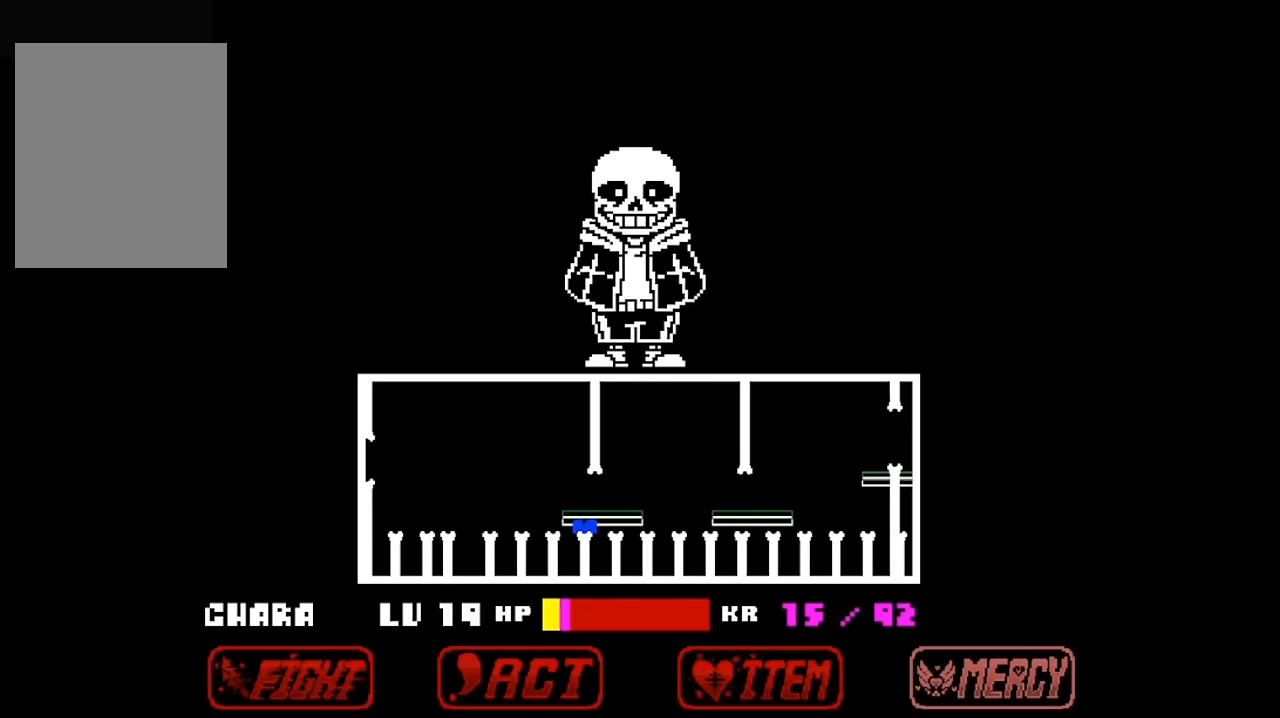
{"keys": [], "events": [[166, "left", "down"], [433, "left", "up"], [466, "up", "up"]]}
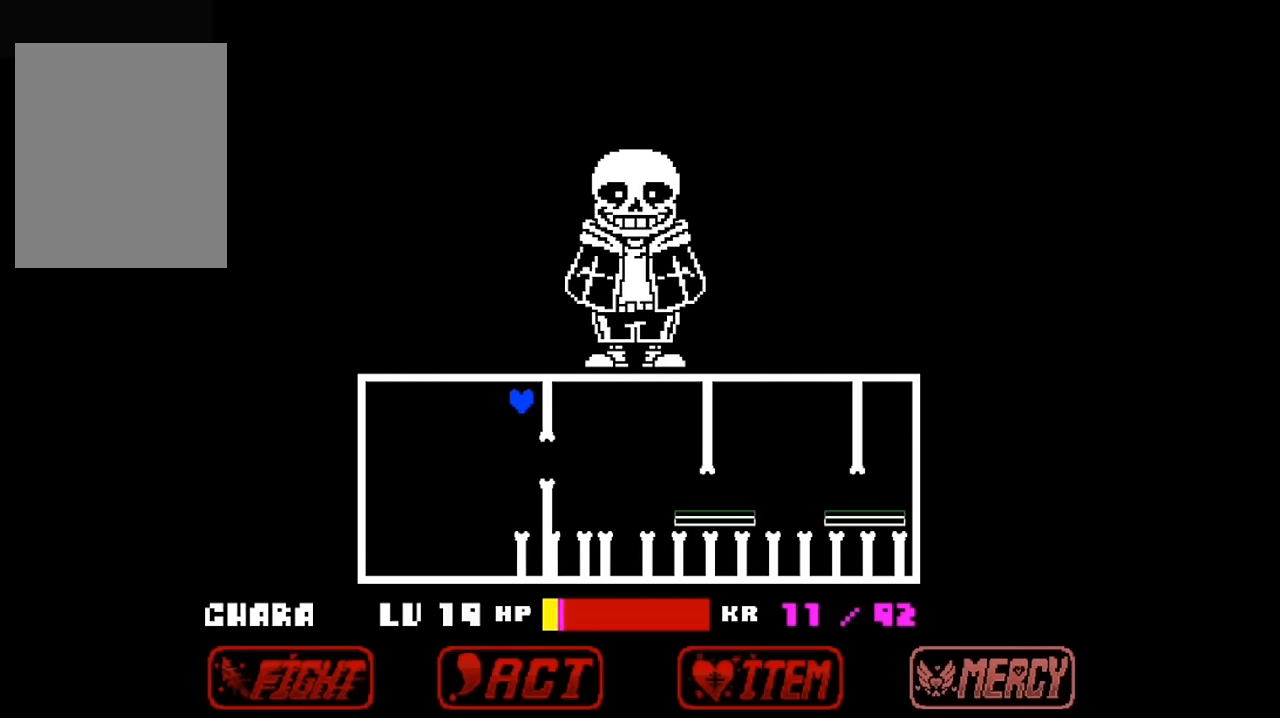
{"keys": ["right"], "events": [[100, "left", "down"], [333, "left", "up"], [366, "right", "down"]]}
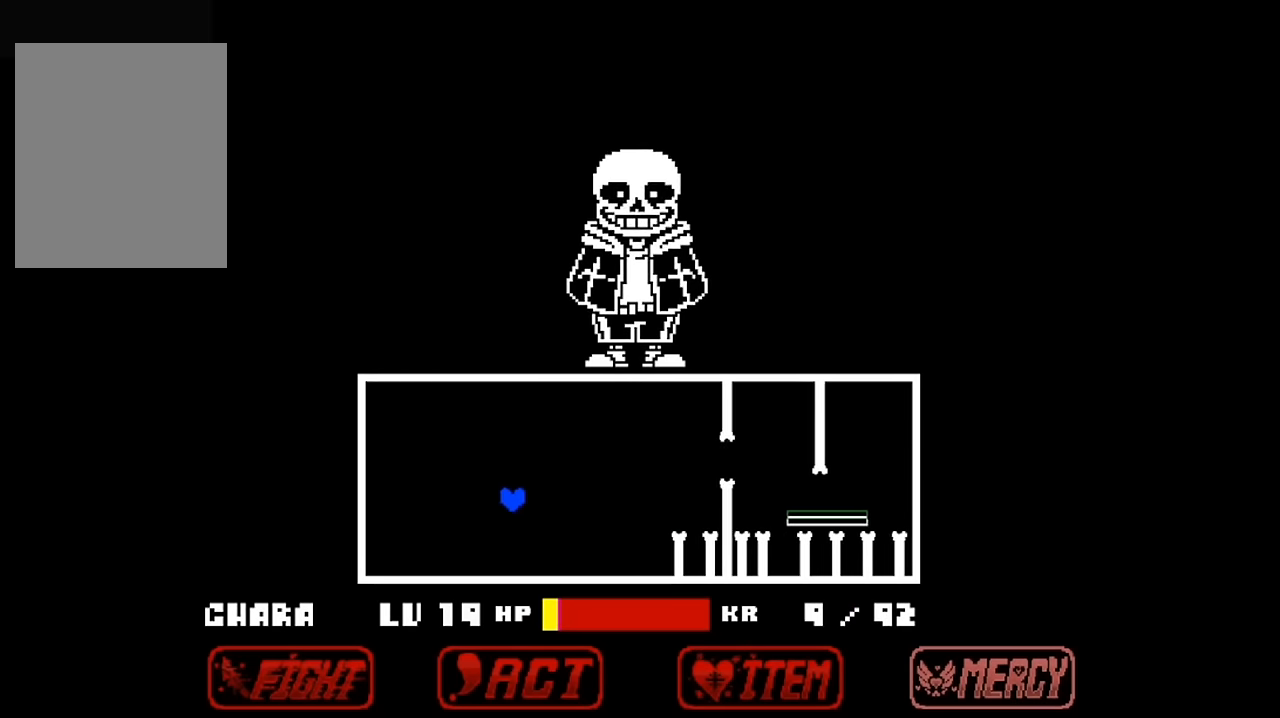
{"keys": [], "events": [[166, "right", "up"]]}
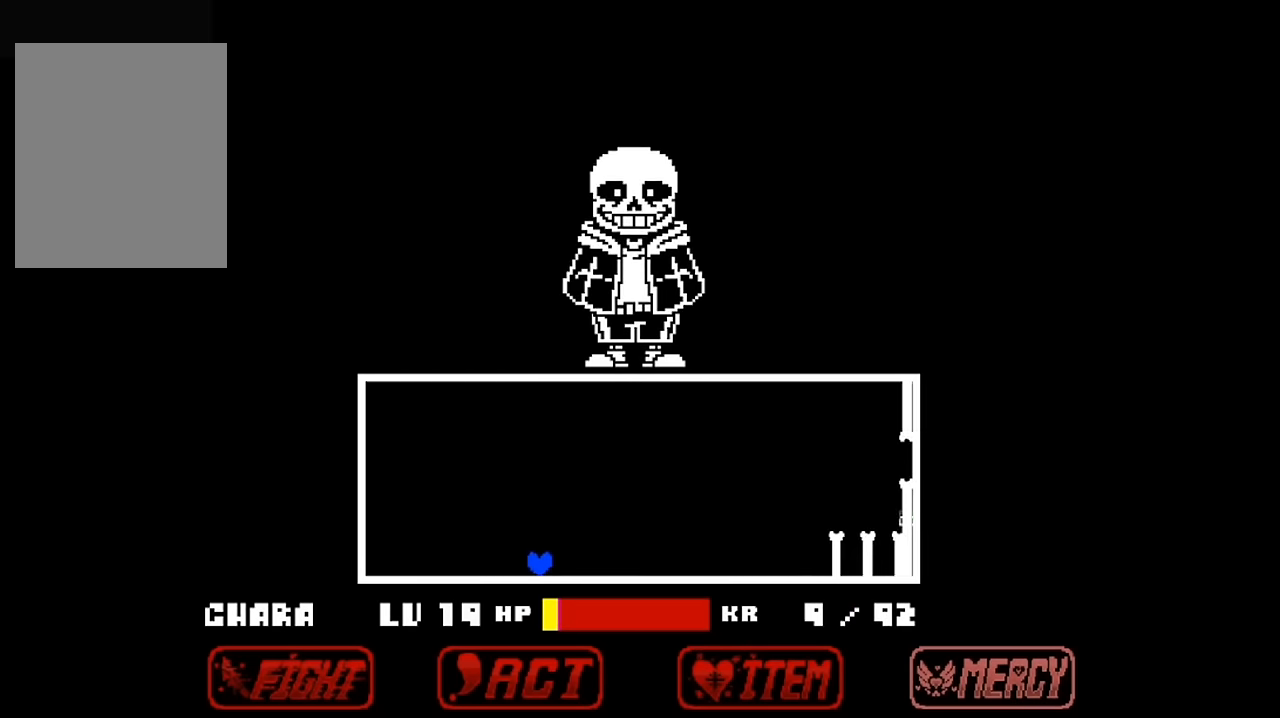
{"keys": [], "events": []}
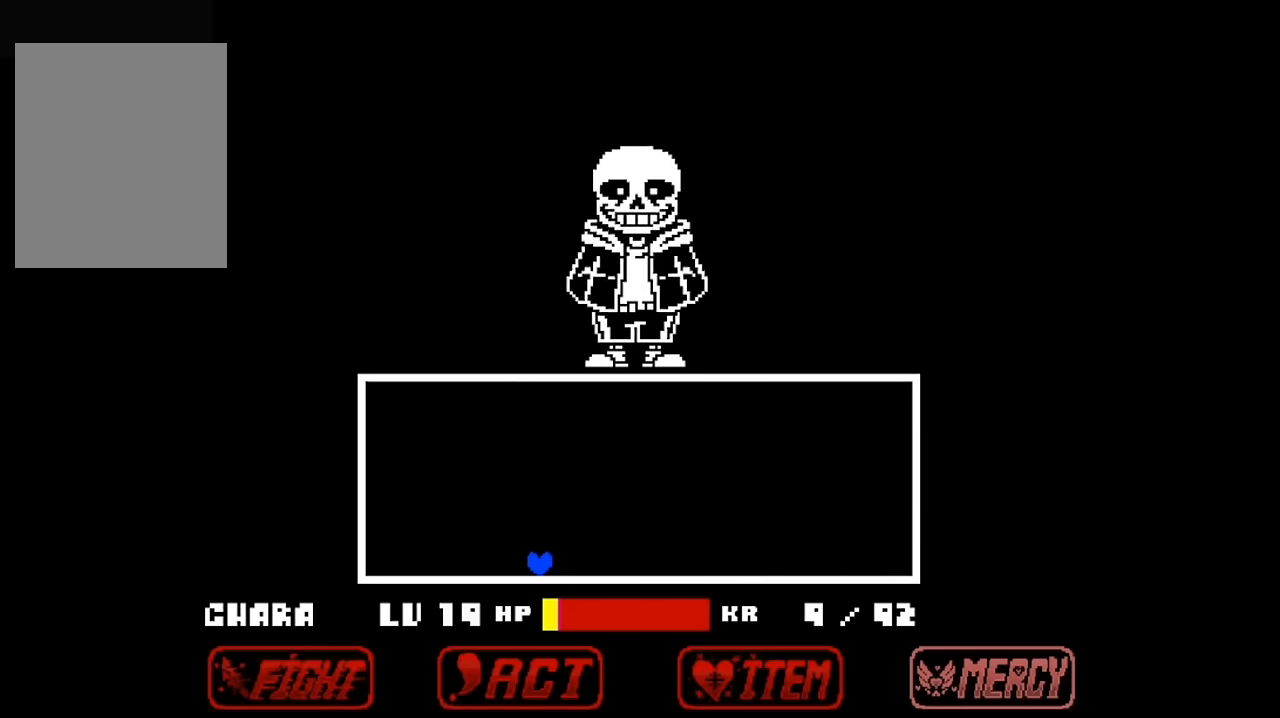
{"keys": [], "events": []}
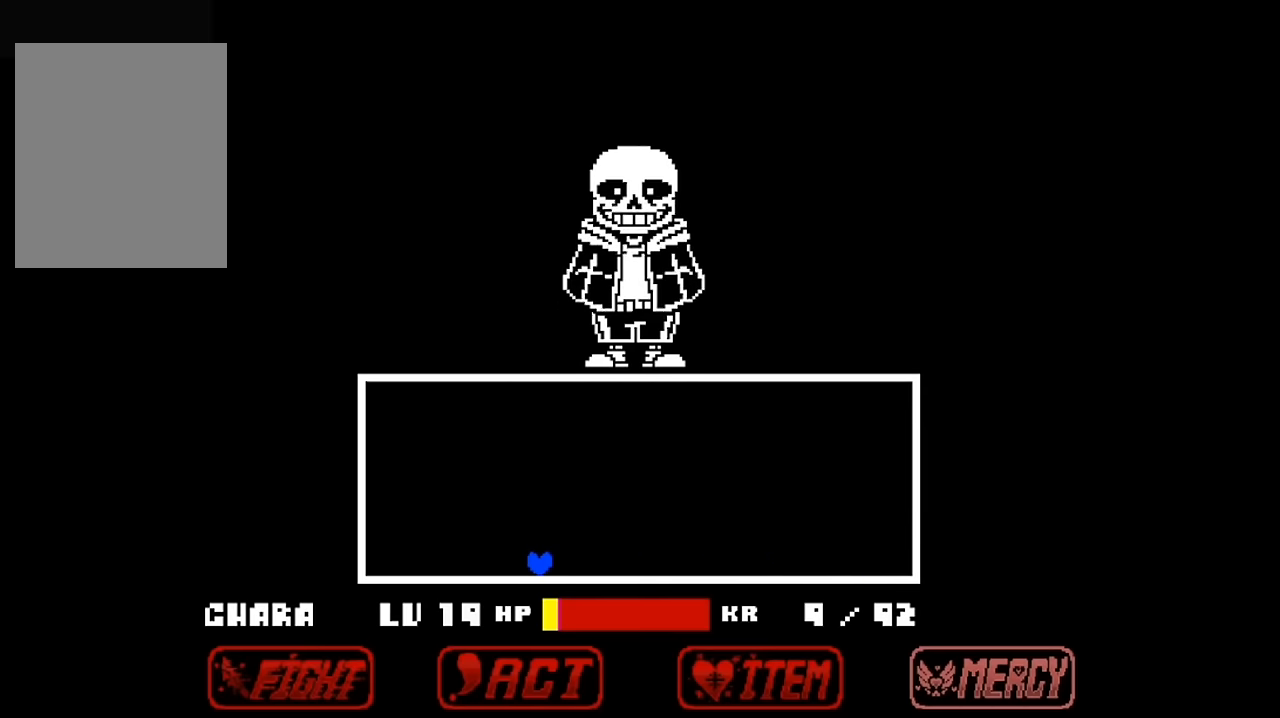
{"keys": [], "events": []}
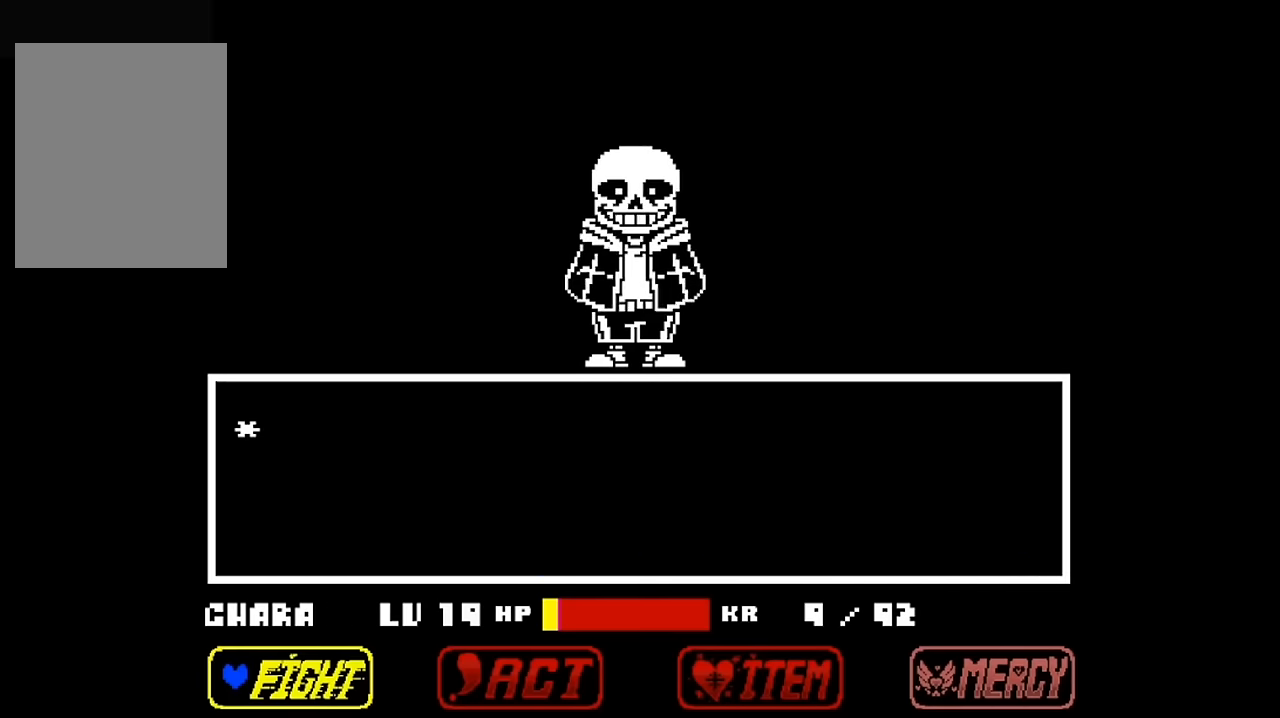
{"keys": ["right"], "events": [[334, "right", "down"], [400, "right", "up"], [467, "right", "down"]]}
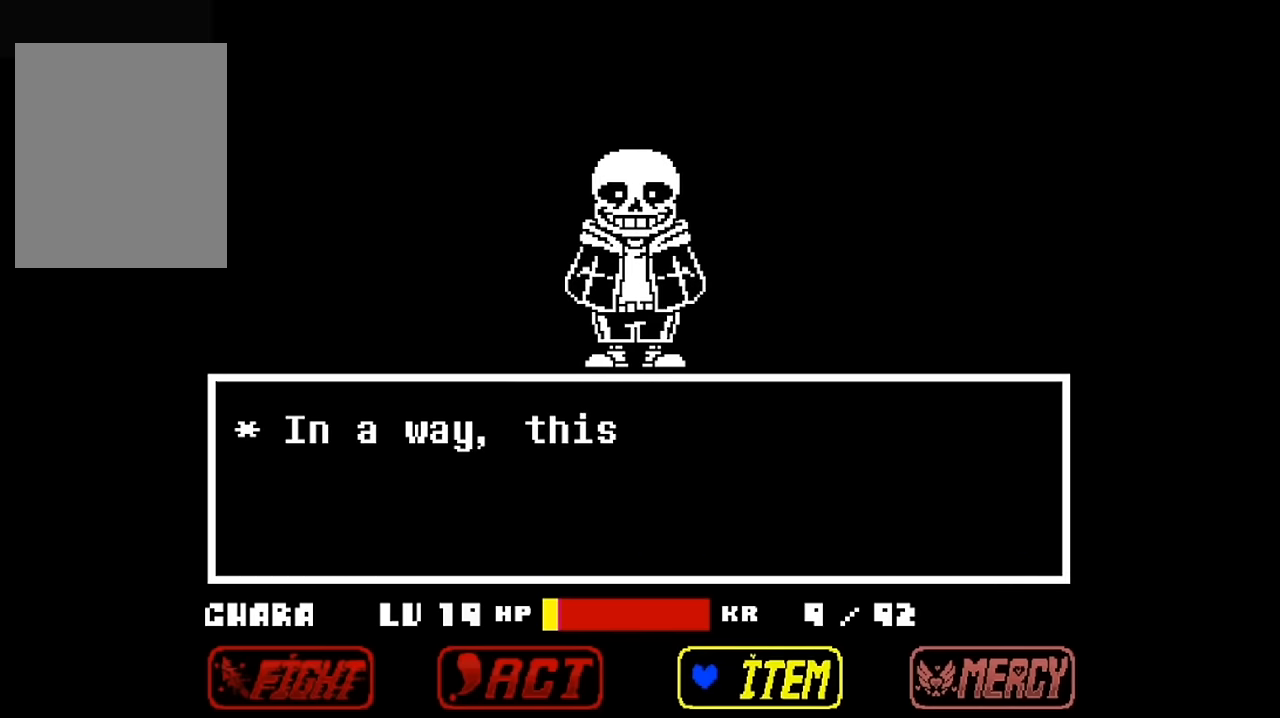
{"keys": [], "events": [[100, "right", "up"], [100, "z", "down"], [267, "z", "up"], [334, "right", "down"], [500, "right", "up"]]}